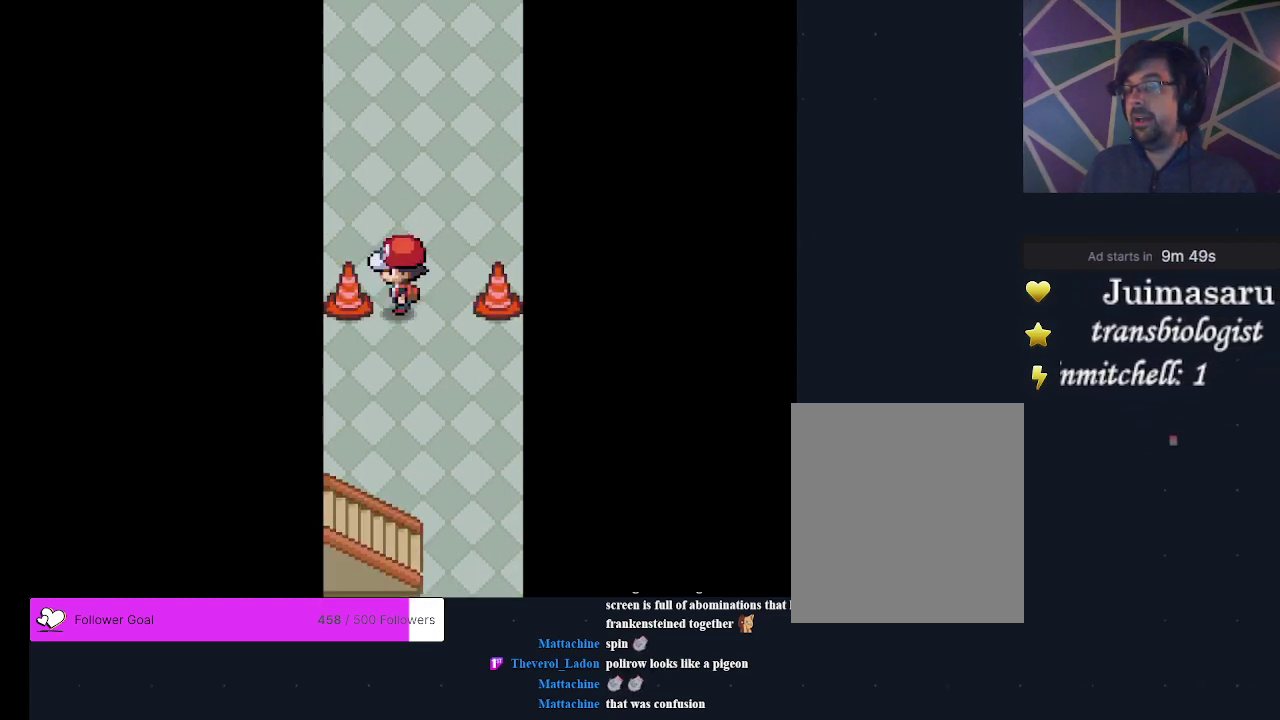
Gameplay with a controller (Xbox layout); each line is a JSON object with the inputs held at the frame after it (dt_ms = milliseconds from this image to that frame). "events" lists button and stick changes between this image and that frame as [ms after this image, input, new state], when the widget could be followed in between. Not read: L3 R3 left_stick right_stick.
{"dt_ms": 500, "buttons": [], "events": []}
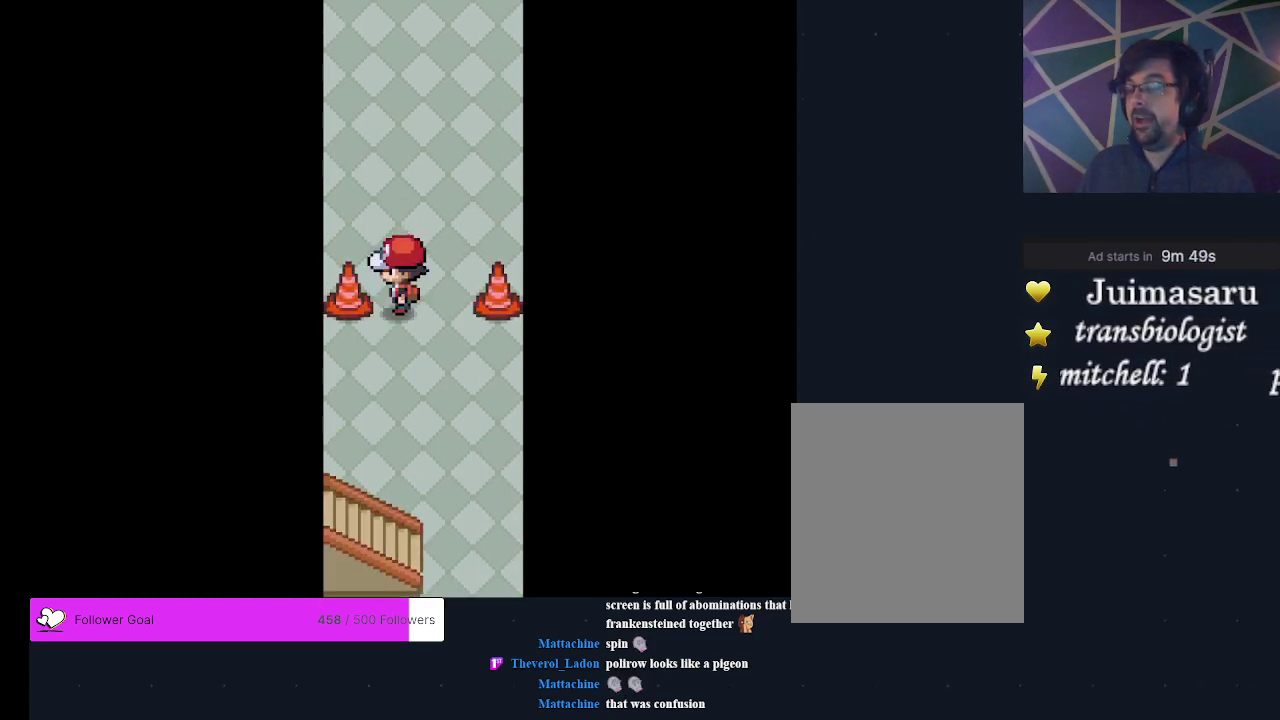
{"dt_ms": 500, "buttons": [], "events": []}
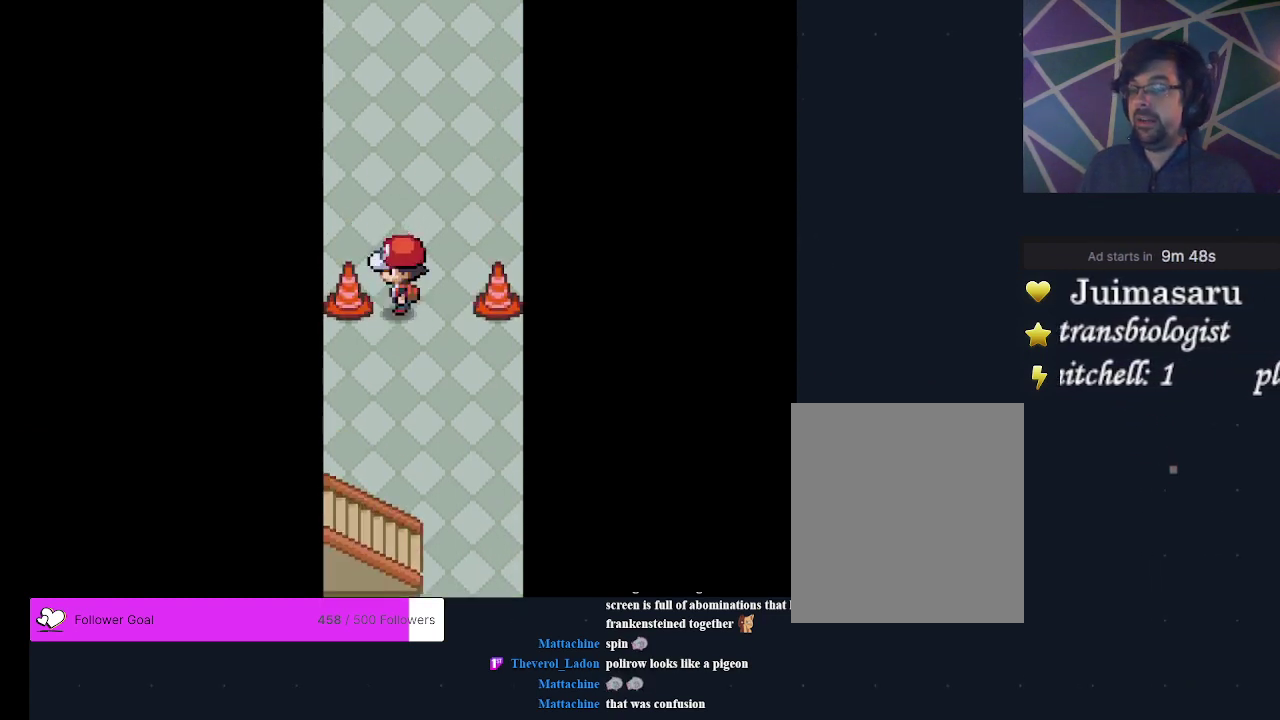
{"dt_ms": 300, "buttons": [], "events": [[133, "A", "down"], [267, "A", "up"]]}
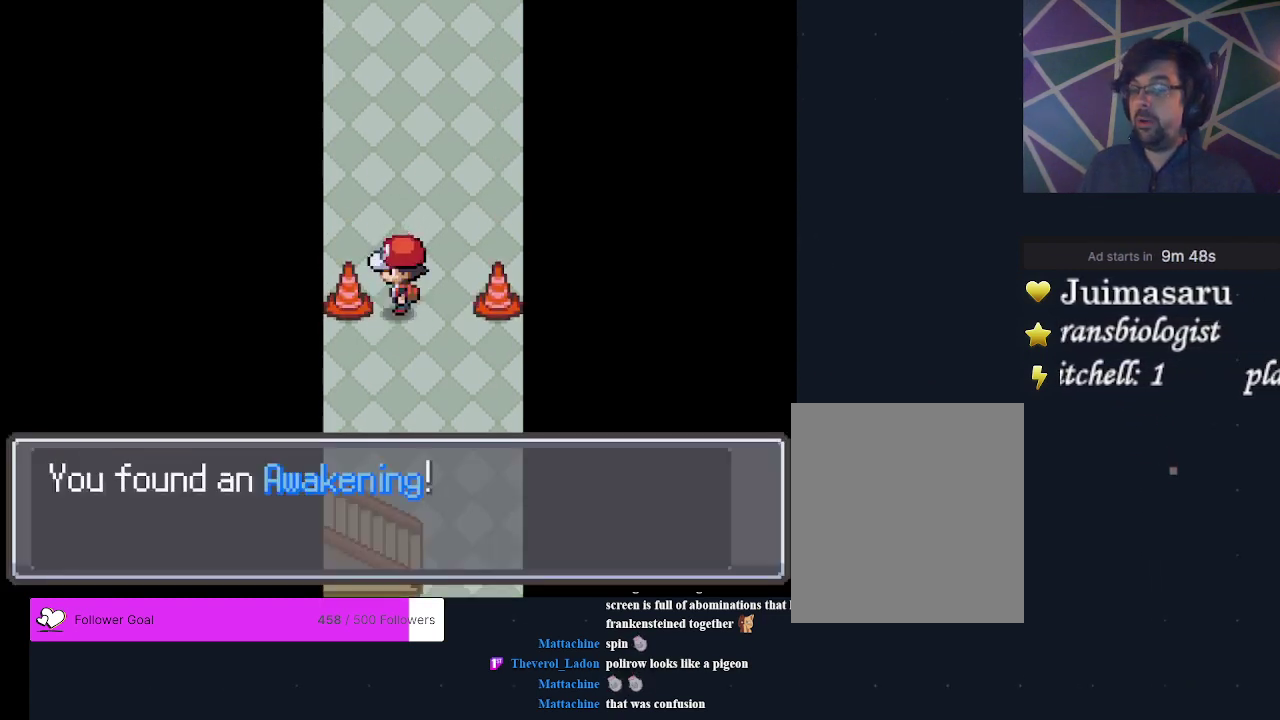
{"dt_ms": 700, "buttons": [], "events": []}
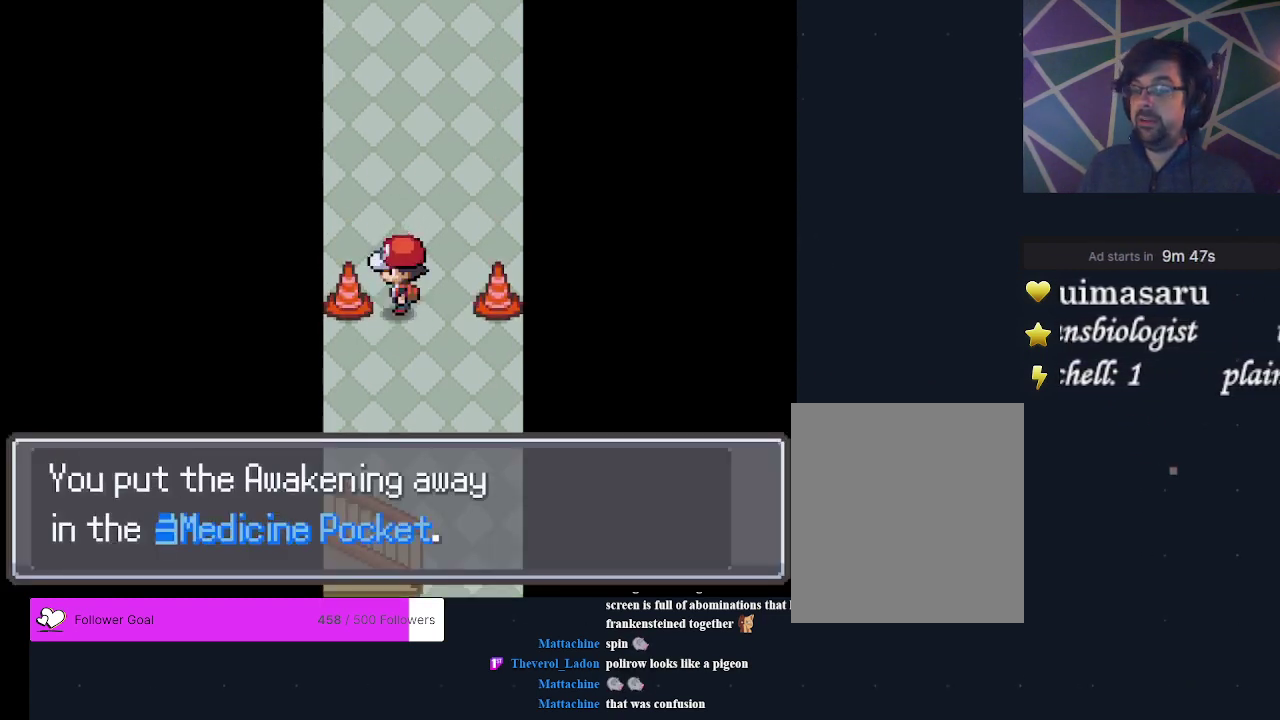
{"dt_ms": 500, "buttons": [], "events": []}
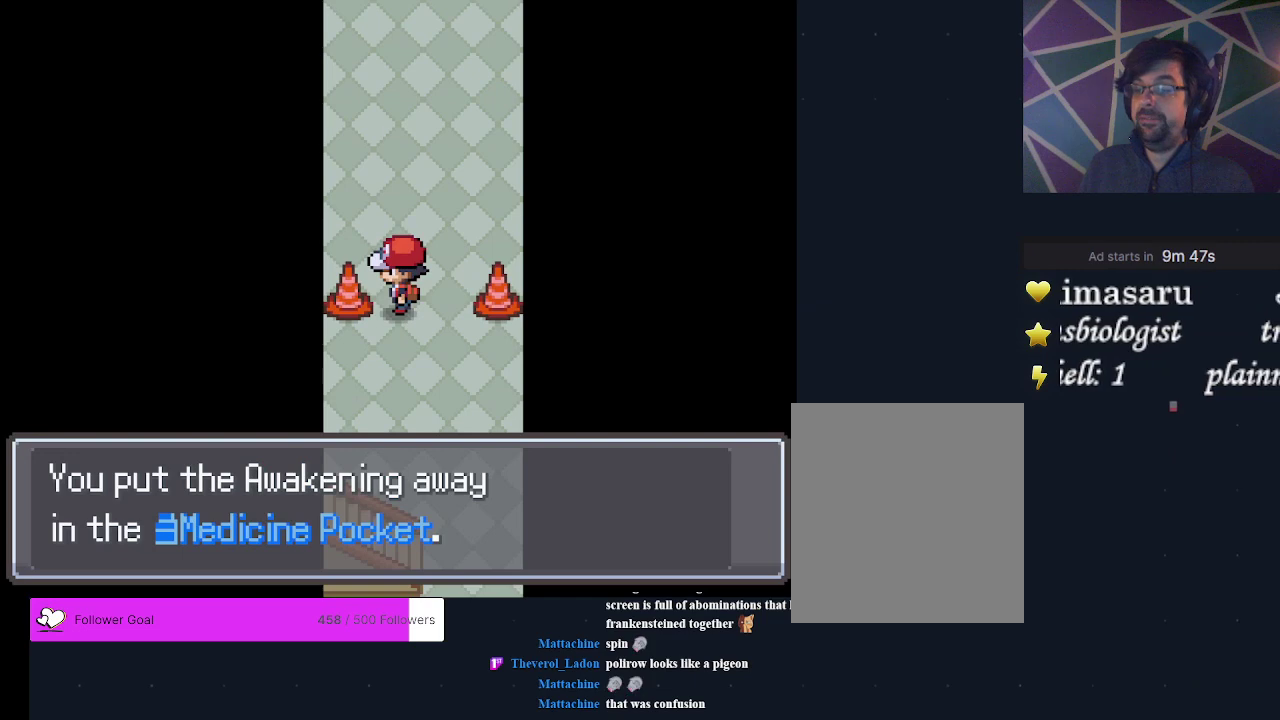
{"dt_ms": 500, "buttons": [], "events": []}
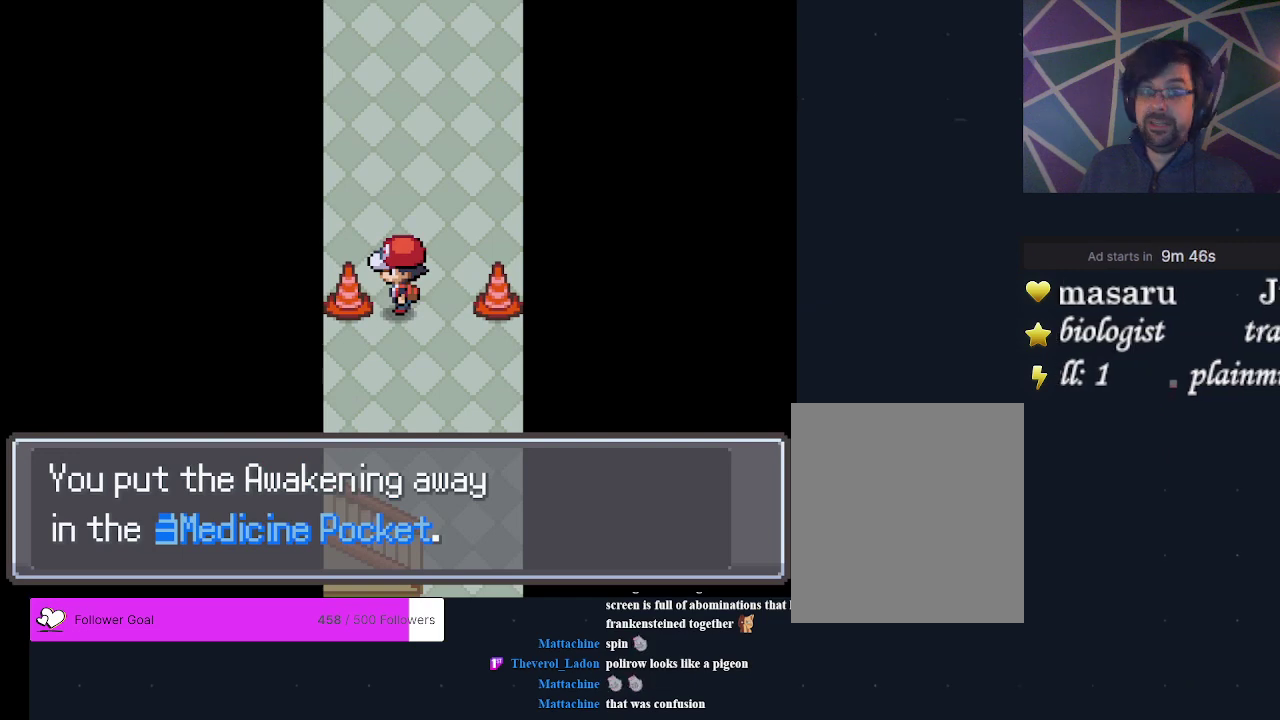
{"dt_ms": 500, "buttons": [], "events": []}
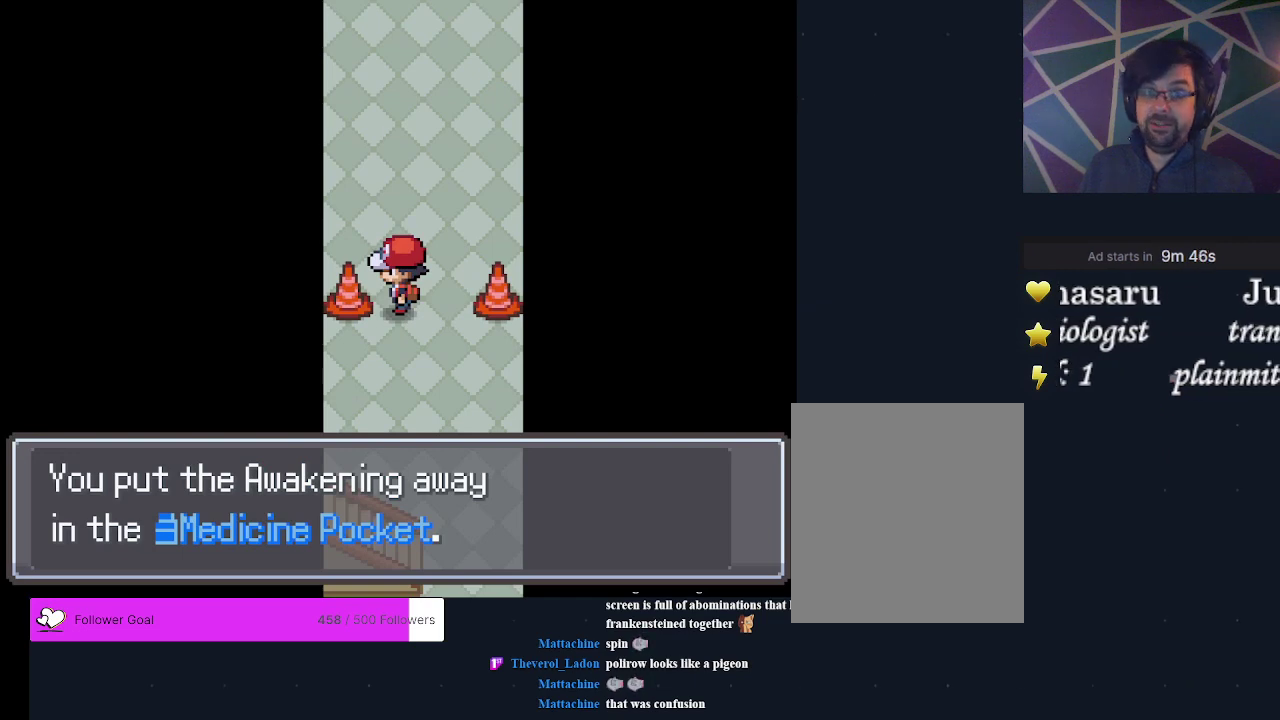
{"dt_ms": 500, "buttons": [], "events": [[400, "A", "down"], [500, "A", "up"]]}
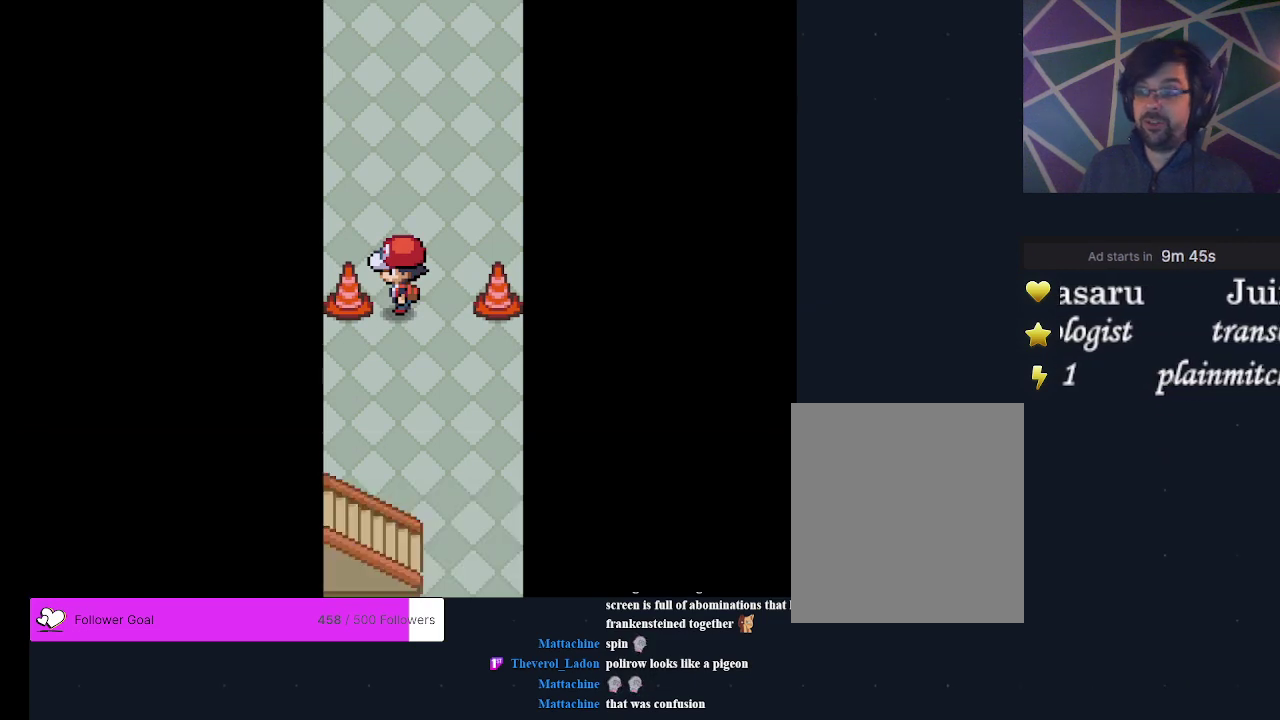
{"dt_ms": 700, "buttons": [], "events": [[333, "DPAD_DOWN", "down"], [667, "DPAD_DOWN", "up"]]}
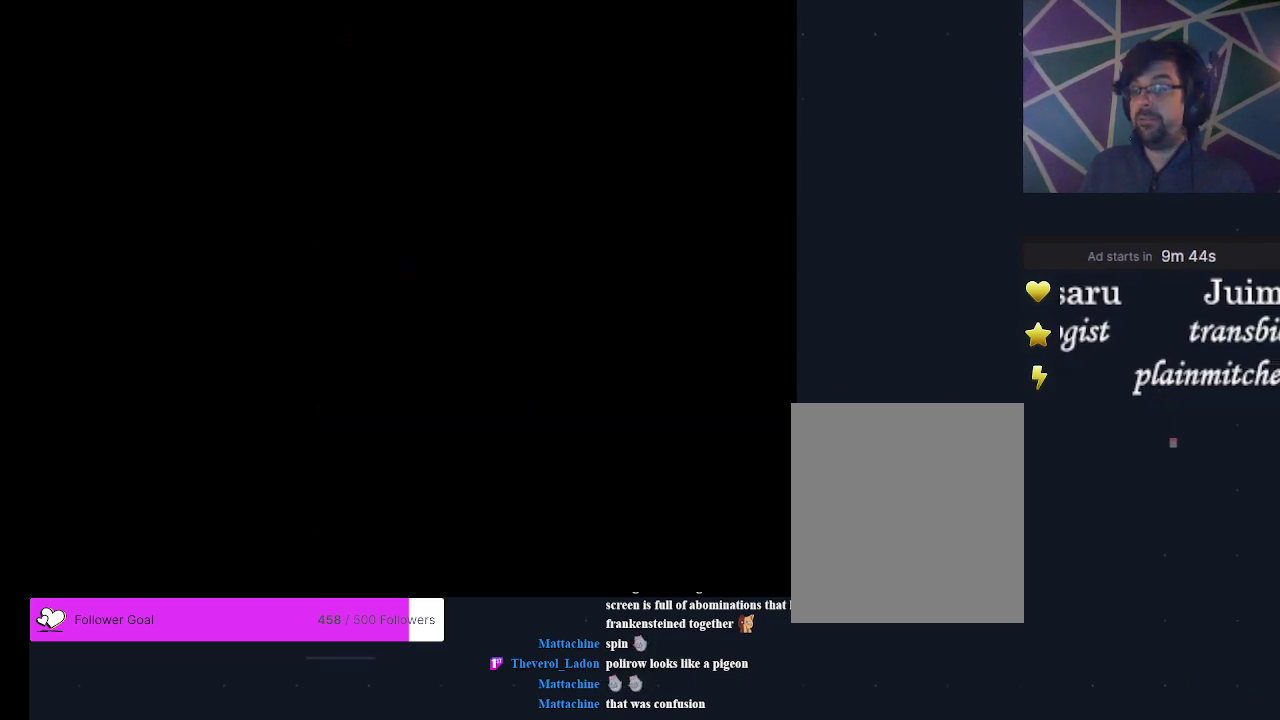
{"dt_ms": 300, "buttons": [], "events": []}
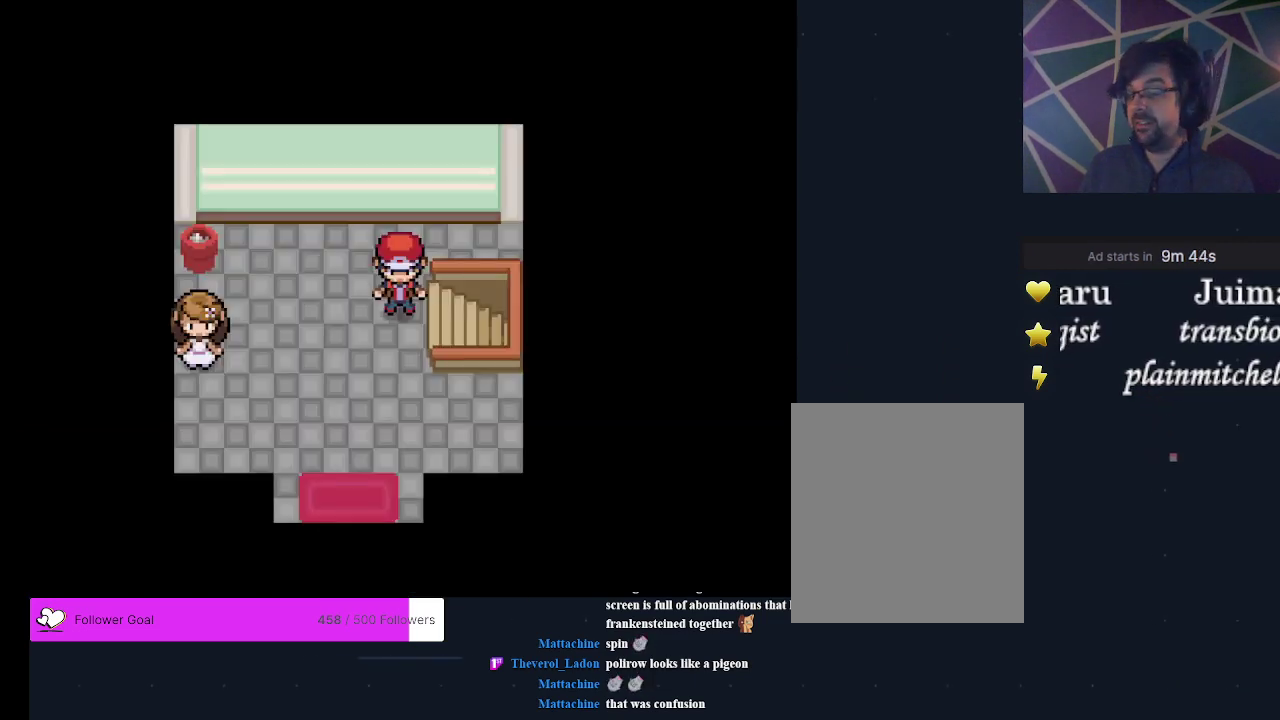
{"dt_ms": 500, "buttons": ["DPAD_DOWN"], "events": [[433, "DPAD_DOWN", "down"]]}
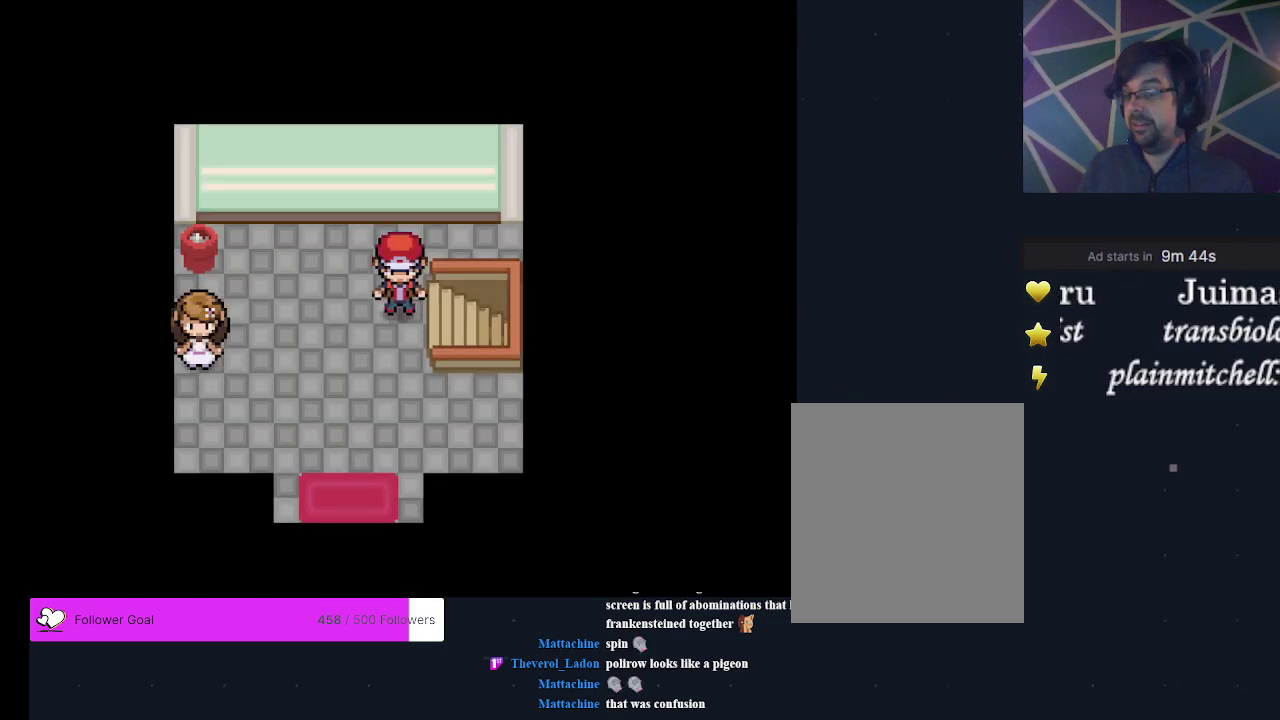
{"dt_ms": 300, "buttons": ["DPAD_LEFT"], "events": [[233, "DPAD_DOWN", "up"], [300, "DPAD_LEFT", "down"]]}
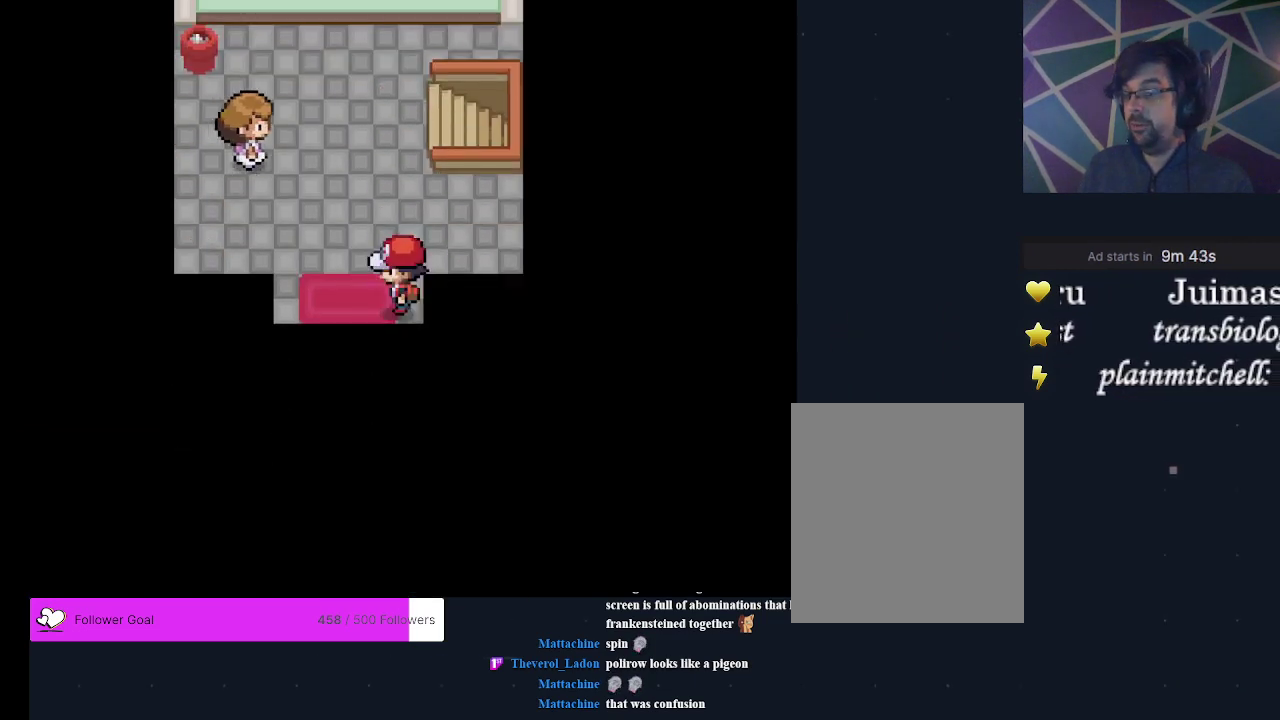
{"dt_ms": 700, "buttons": [], "events": [[100, "DPAD_LEFT", "up"]]}
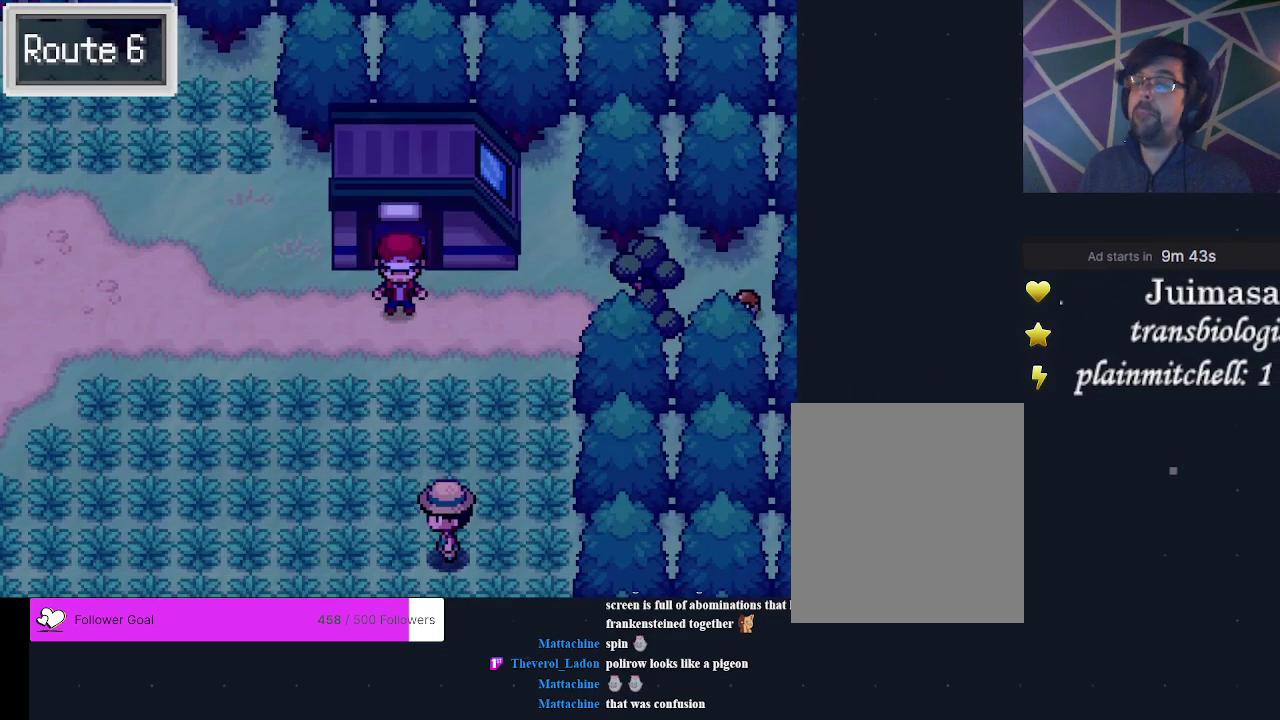
{"dt_ms": 500, "buttons": [], "events": []}
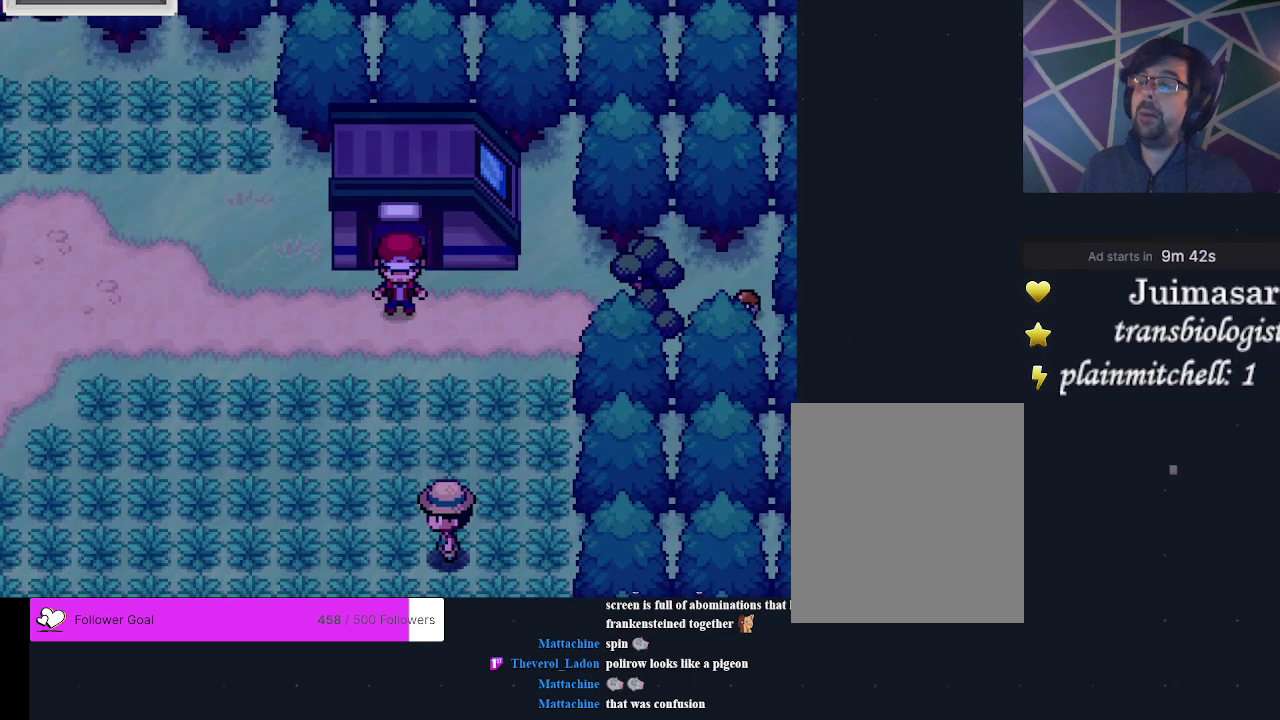
{"dt_ms": 400, "buttons": ["DPAD_LEFT"], "events": [[333, "DPAD_LEFT", "down"]]}
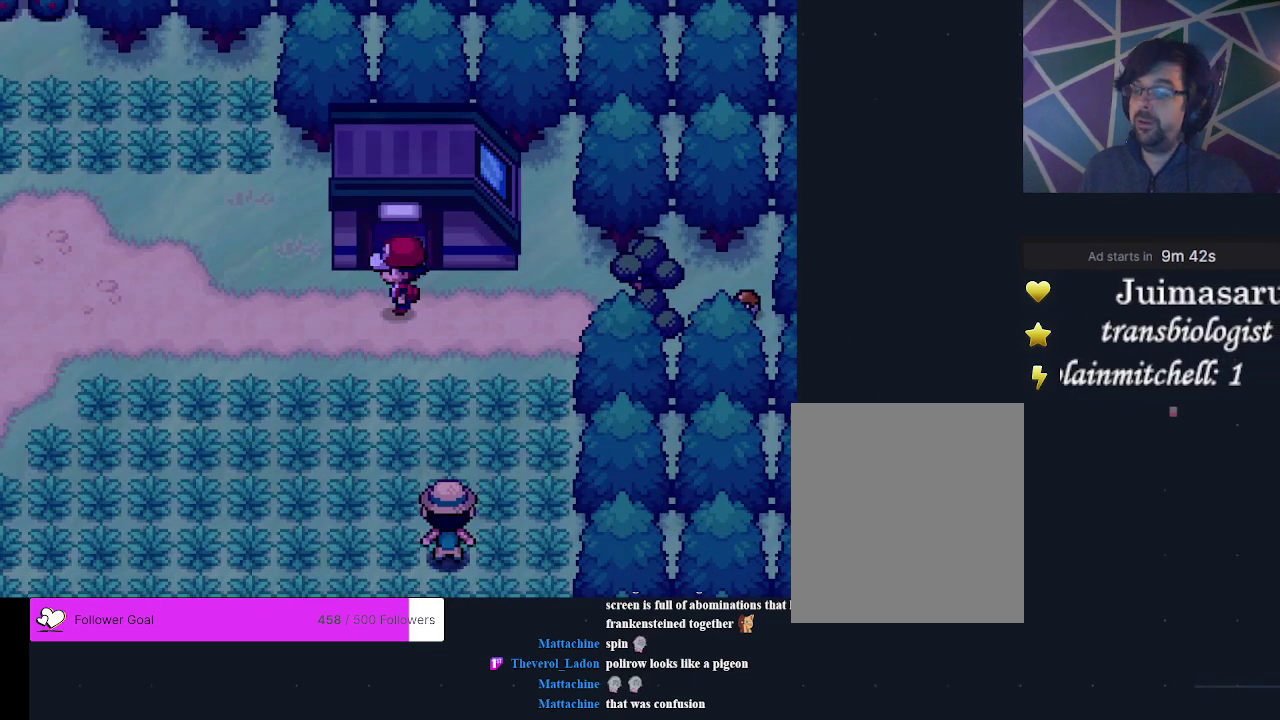
{"dt_ms": 600, "buttons": [], "events": [[300, "DPAD_LEFT", "up"]]}